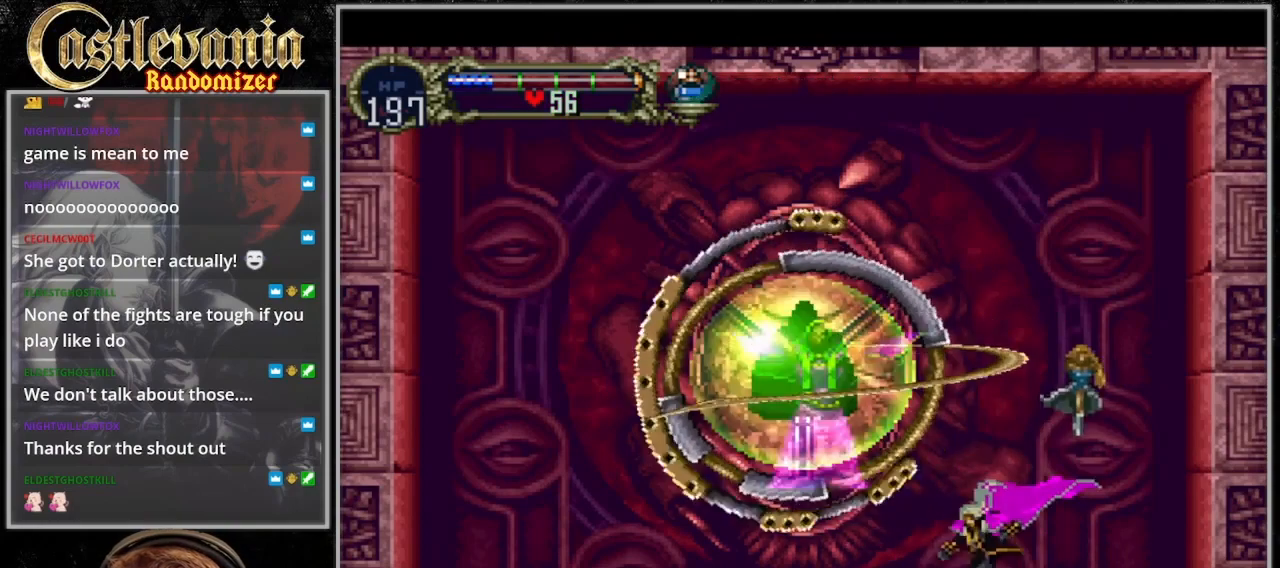
Gameplay with a controller (PlayStation layout); each line is a JSON object with the inputs held at the frame after it (dt_ms = milliseconds from this image to that frame). "events" lists button and stick changes between this image and that frame as [ms after this image, input, new state], when the widget could be followed in between. Not read: L3 R3.
{"dt_ms": 500, "buttons": ["SQUARE"], "events": [[100, "CROSS", "down"], [267, "SQUARE", "down"], [400, "CROSS", "up"], [400, "SQUARE", "up"], [467, "SQUARE", "down"]]}
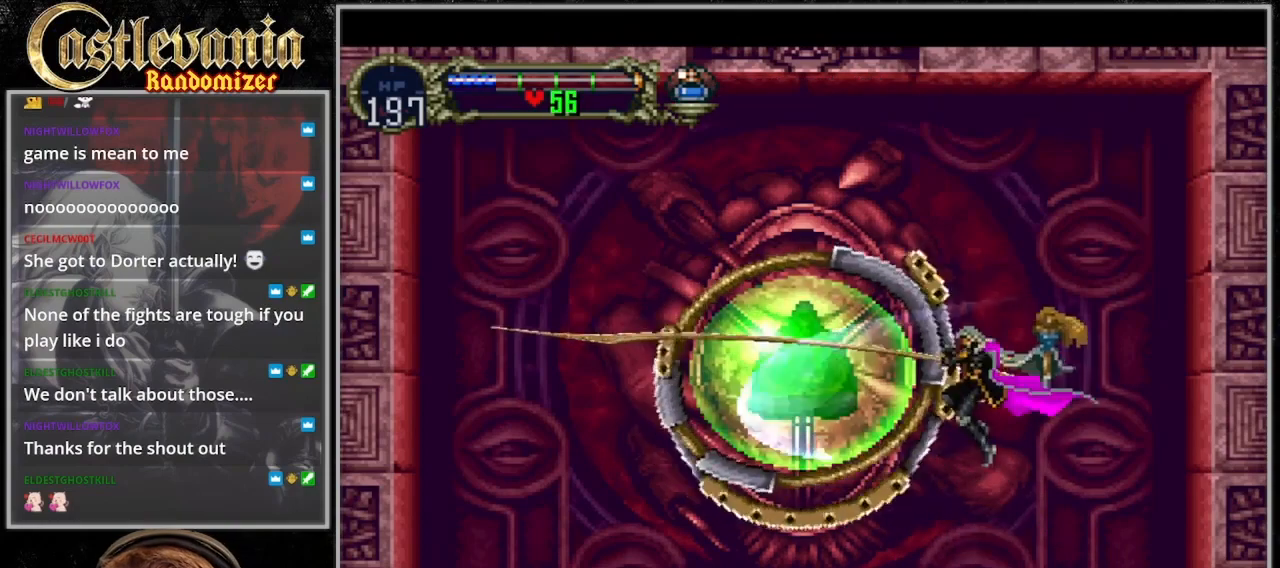
{"dt_ms": 500, "buttons": [], "events": [[133, "SQUARE", "up"], [267, "SQUARE", "down"], [400, "SQUARE", "up"]]}
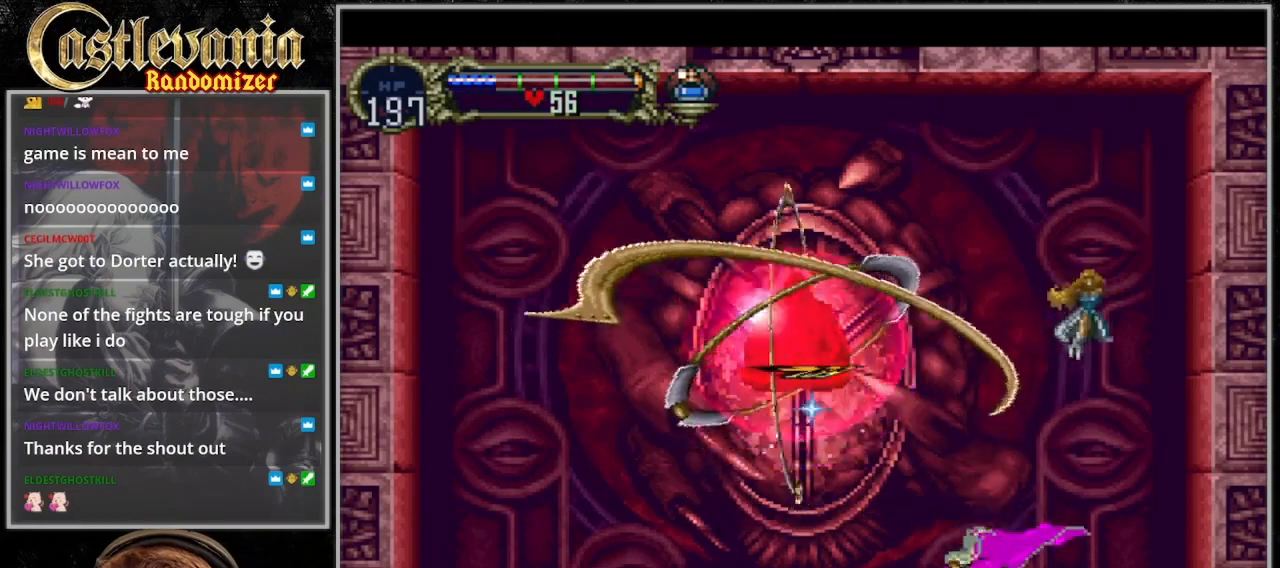
{"dt_ms": 1000, "buttons": ["DPAD_LEFT"], "events": [[67, "CROSS", "down"], [167, "SQUARE", "down"], [267, "DPAD_LEFT", "down"], [367, "CROSS", "up"], [367, "SQUARE", "up"], [467, "SQUARE", "down"], [533, "SQUARE", "up"], [567, "DPAD_LEFT", "up"], [600, "SQUARE", "down"], [700, "SQUARE", "up"], [933, "DPAD_LEFT", "down"]]}
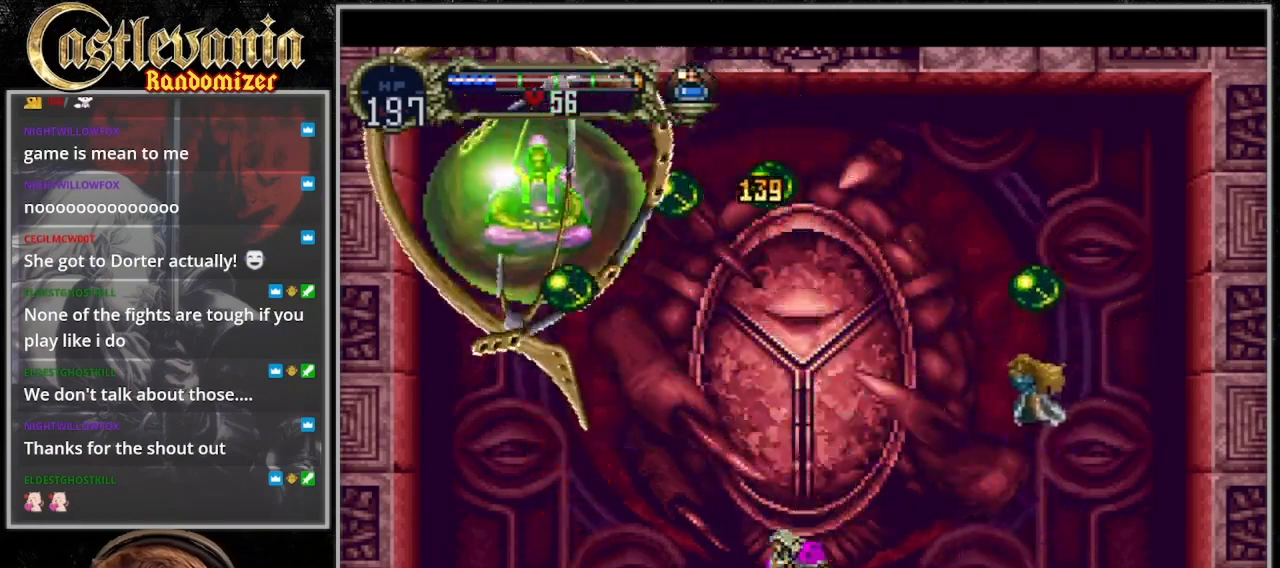
{"dt_ms": 1000, "buttons": ["DPAD_RIGHT"], "events": [[33, "DPAD_LEFT", "up"], [67, "CROSS", "down"], [200, "SQUARE", "down"], [333, "CROSS", "up"], [333, "SQUARE", "up"], [500, "SQUARE", "down"], [667, "SQUARE", "up"], [733, "SQUARE", "down"], [800, "SQUARE", "up"], [867, "SQUARE", "down"], [933, "DPAD_RIGHT", "down"], [933, "SQUARE", "up"]]}